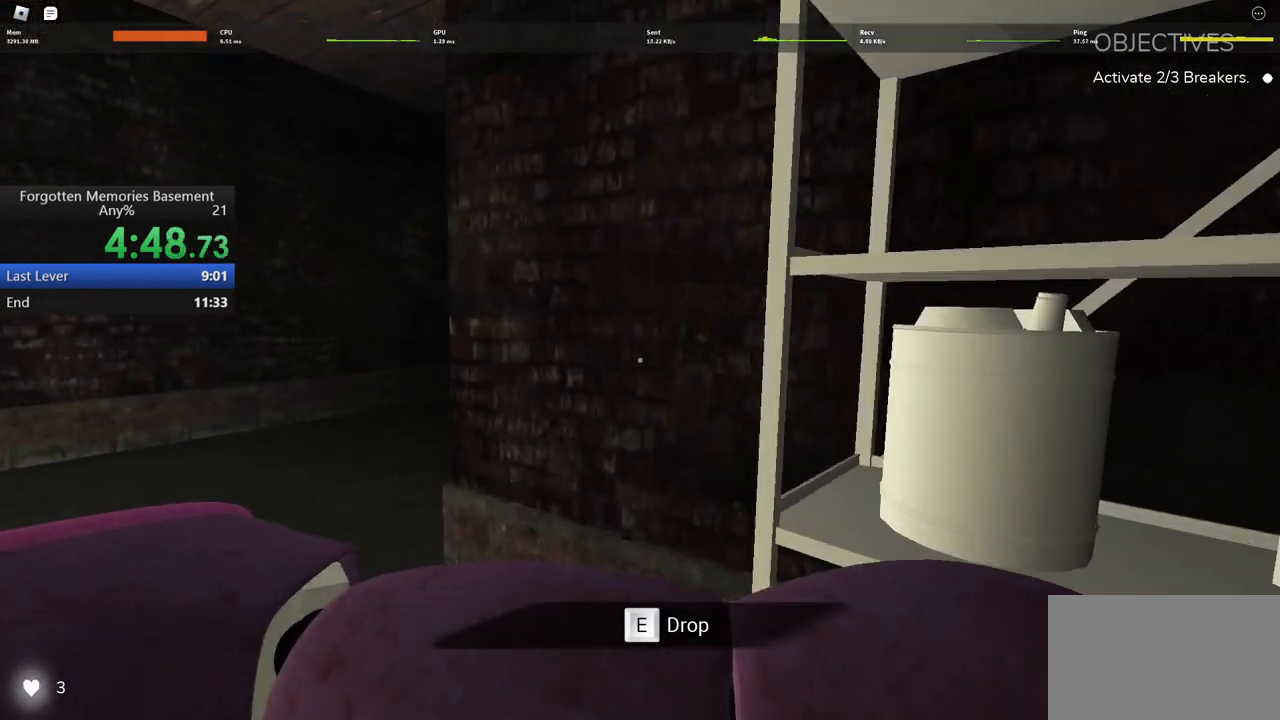
Gameplay with keyboard and mouse; each line is a JSON object with the keys and mouse buttons held at the frame after it. "events" lists presses ("down") and releases ("up") of "1", "2", "3", "4", "5", "a", "alt", "c", "caps_lock", "ctrl", "d", "e", "f", "g", "q", "r", "s", "shift", "space", "t", "tab", "v", "w", "x", "z" and "mouse_wheel" between this image and that frame as [ms after this image, input, new state], when the widget could be followed in between. "mouse_wheel" = the "wheel" button of the "mouse" list. No other keys are recorded. "wheel" means that the mouse wheel is clicked or scrolled. Not read: mouse_move.
{"keys": ["a", "w"], "mouse": [], "events": []}
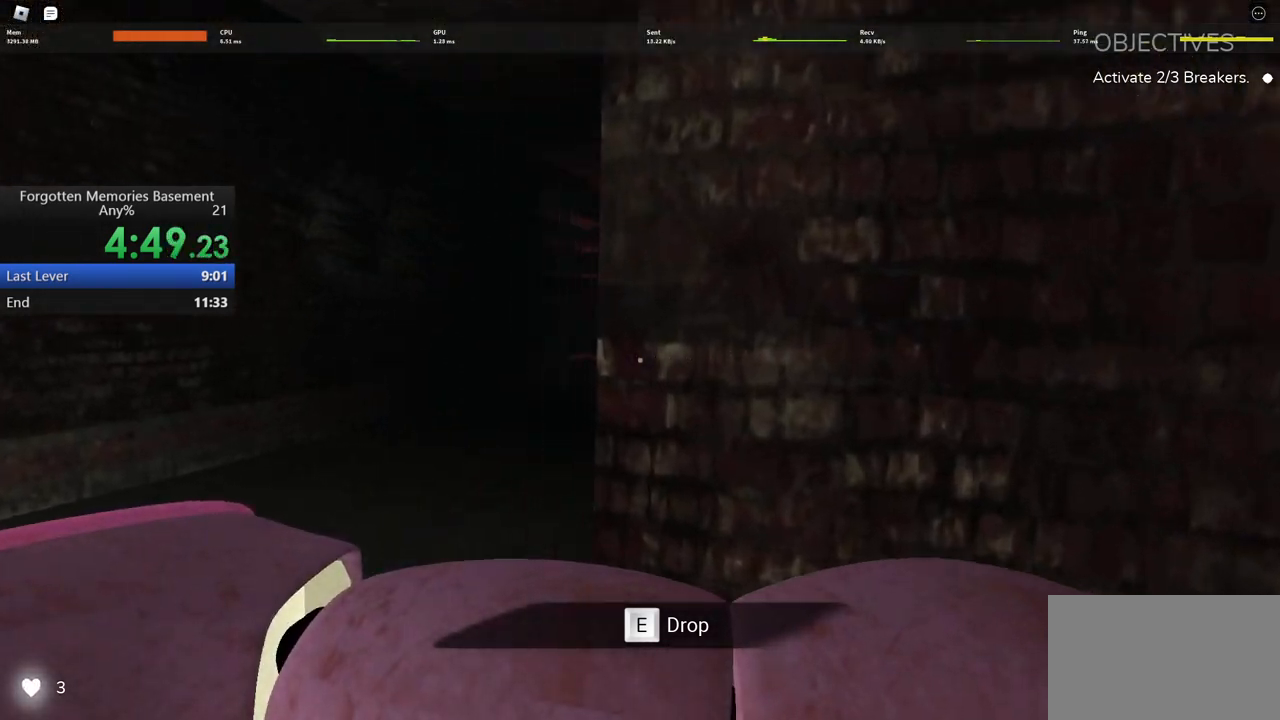
{"keys": ["w"], "mouse": [], "events": [[333, "a", "up"]]}
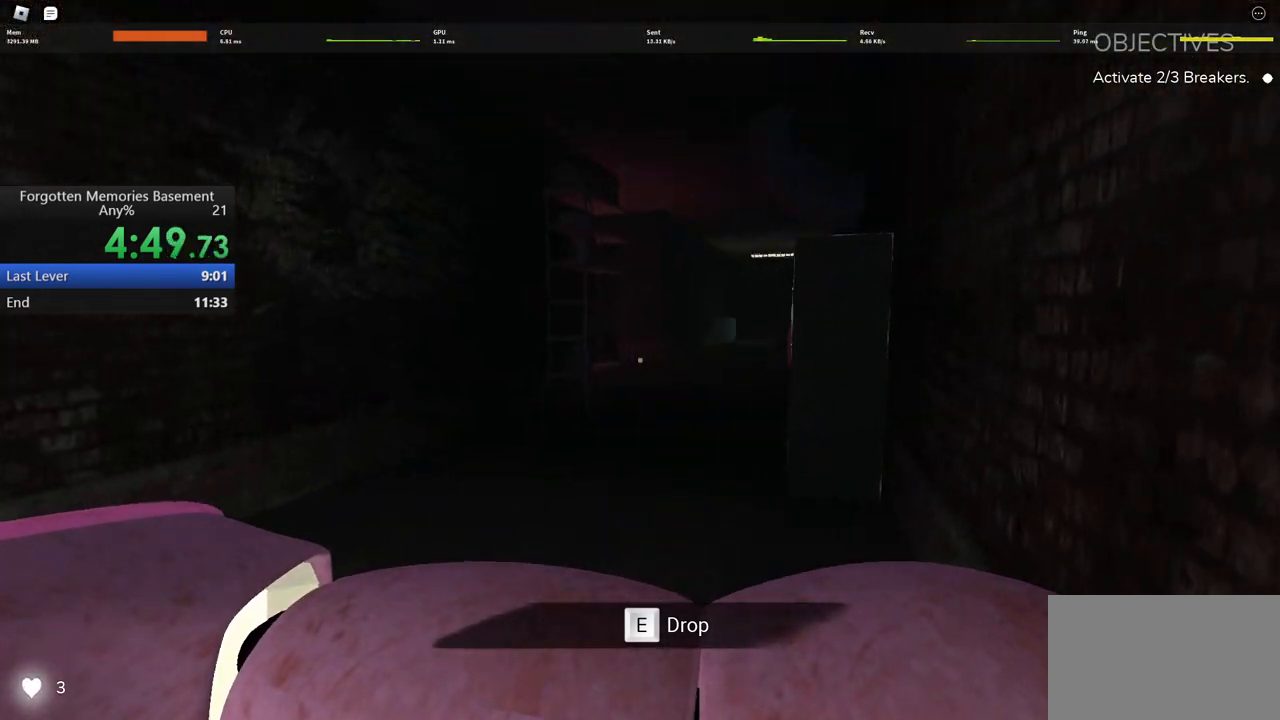
{"keys": ["w"], "mouse": [], "events": []}
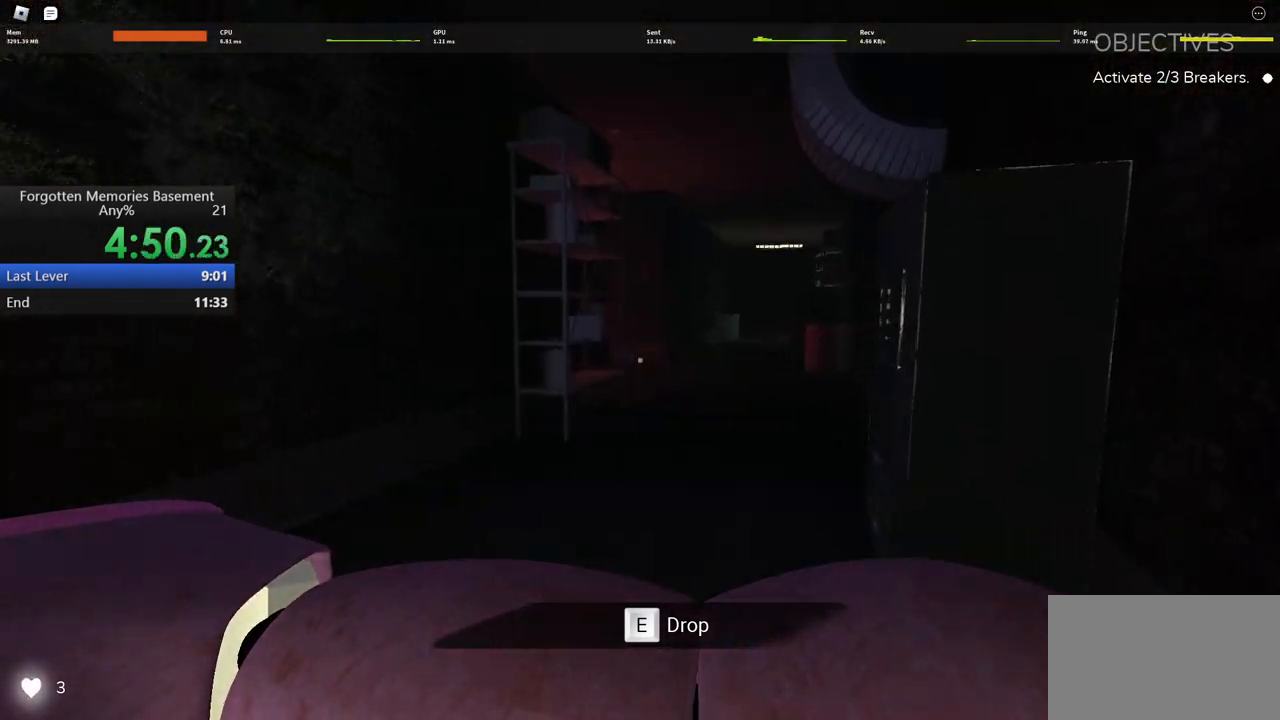
{"keys": ["w"], "mouse": [], "events": []}
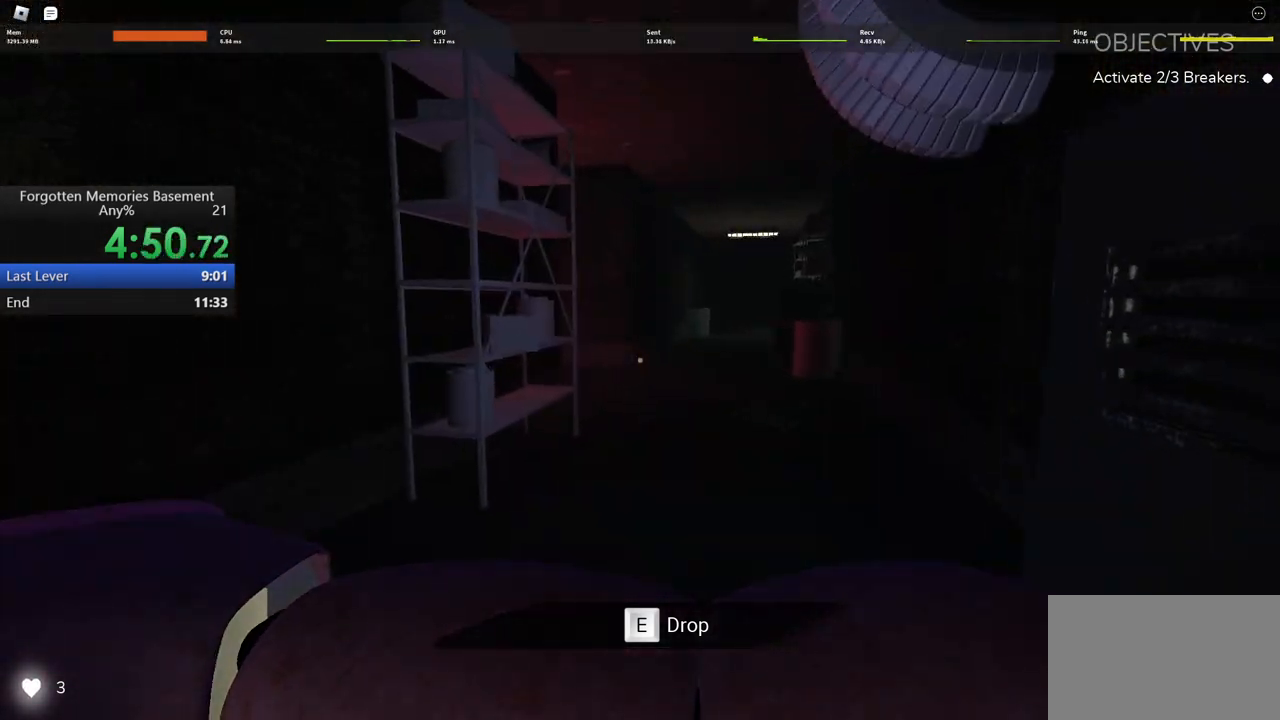
{"keys": ["w"], "mouse": [], "events": []}
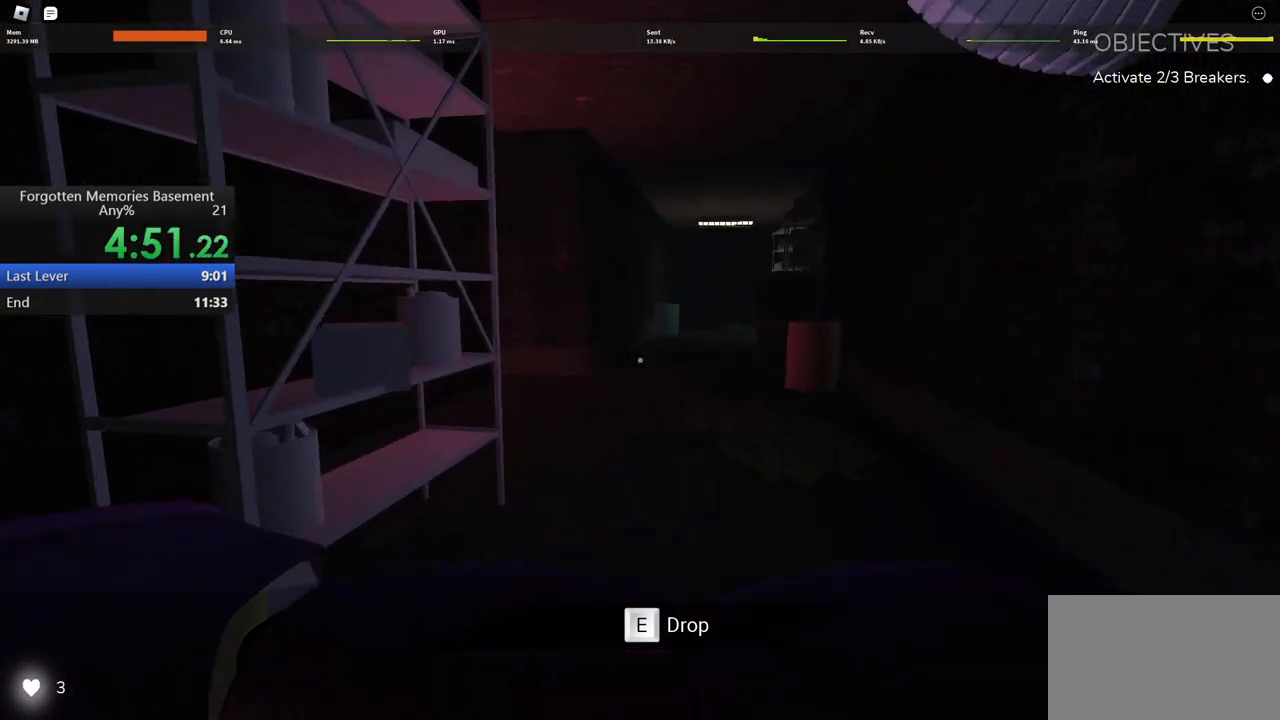
{"keys": ["w"], "mouse": [], "events": []}
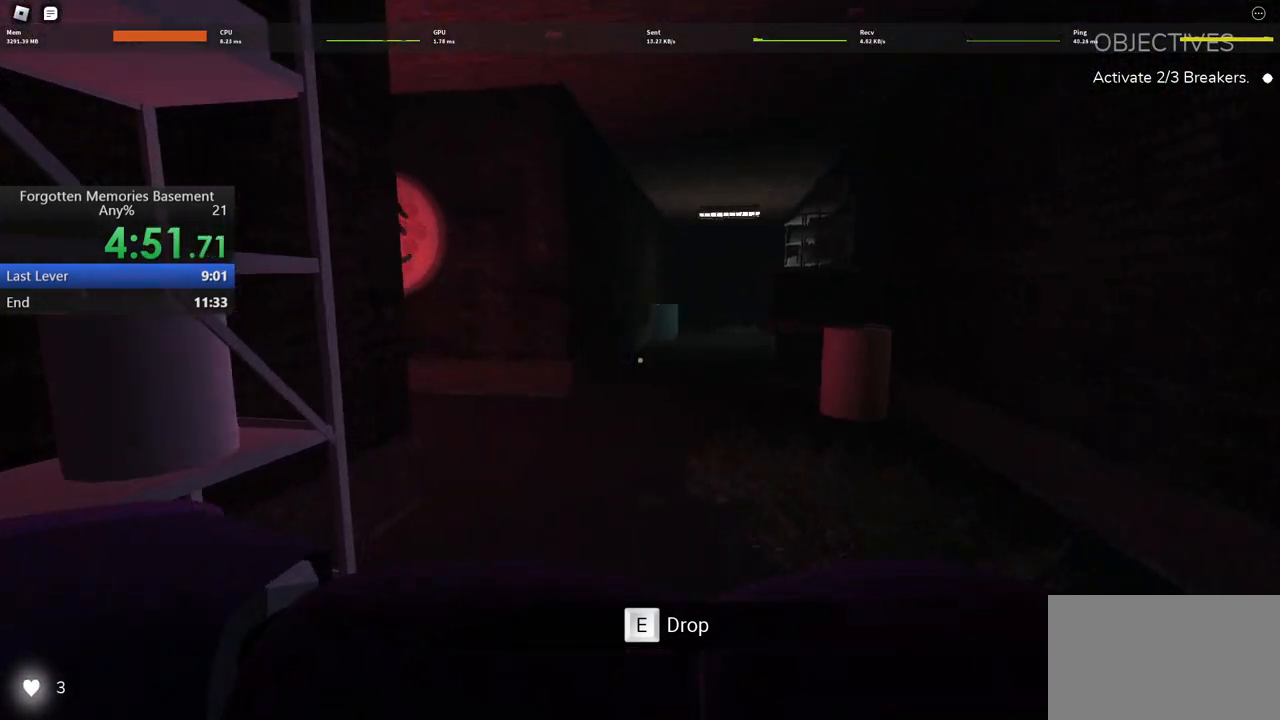
{"keys": ["w"], "mouse": [], "events": []}
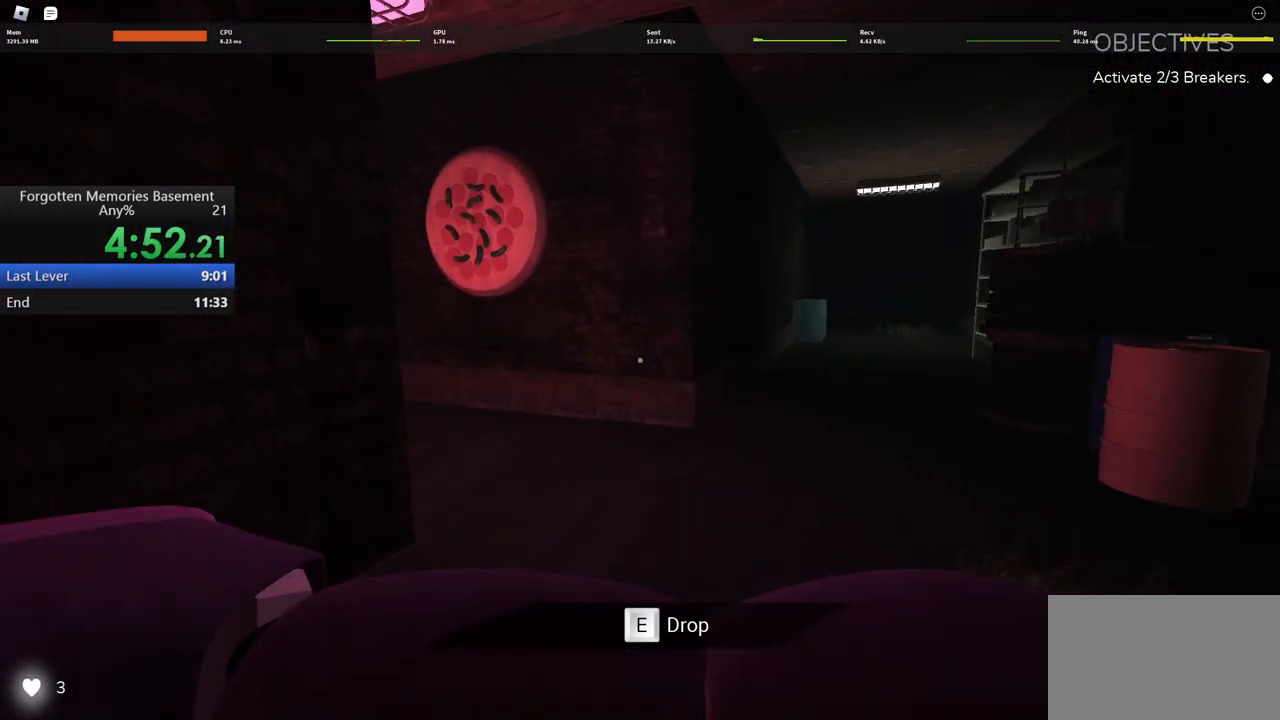
{"keys": ["w"], "mouse": [], "events": []}
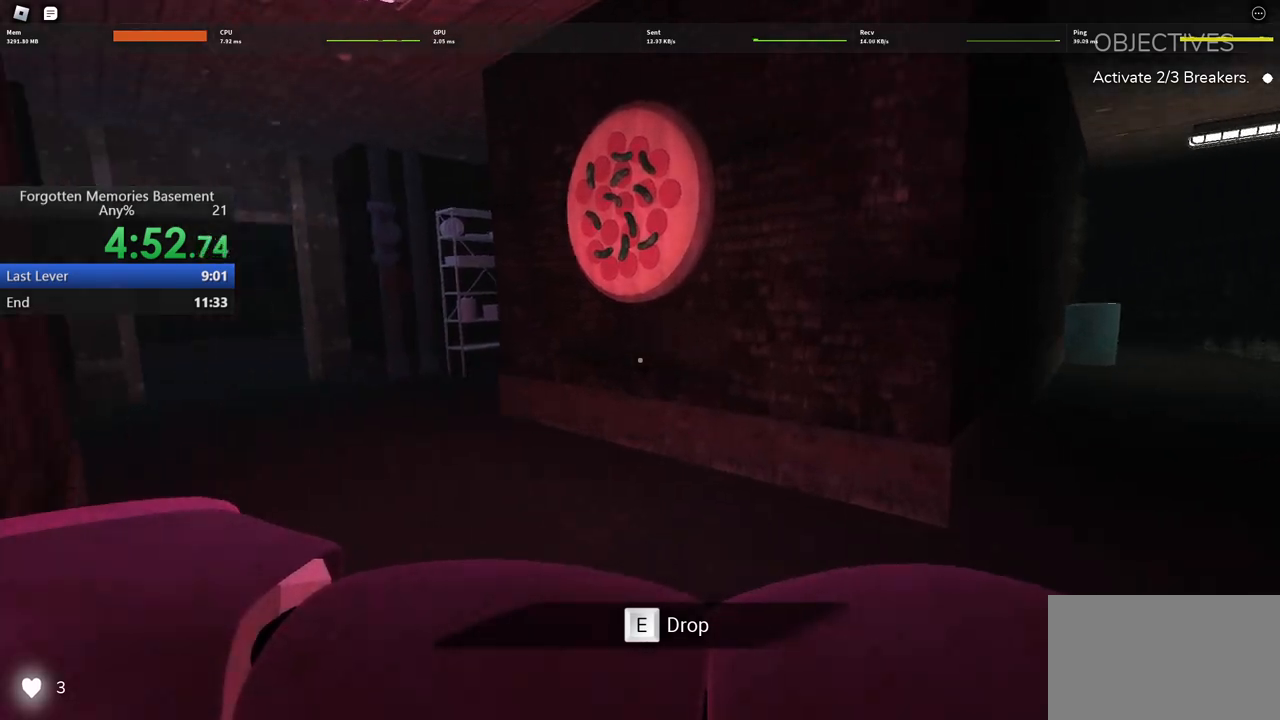
{"keys": ["a", "w"], "mouse": [], "events": [[483, "a", "down"]]}
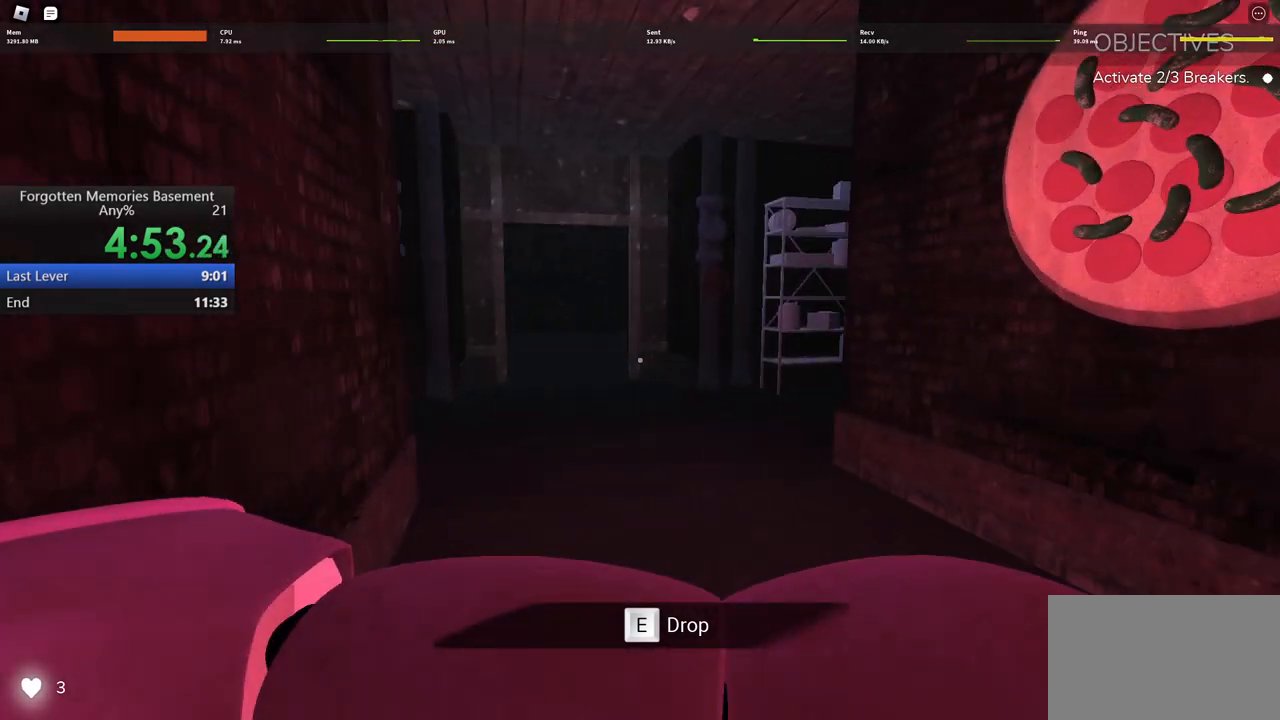
{"keys": ["a", "w"], "mouse": [], "events": []}
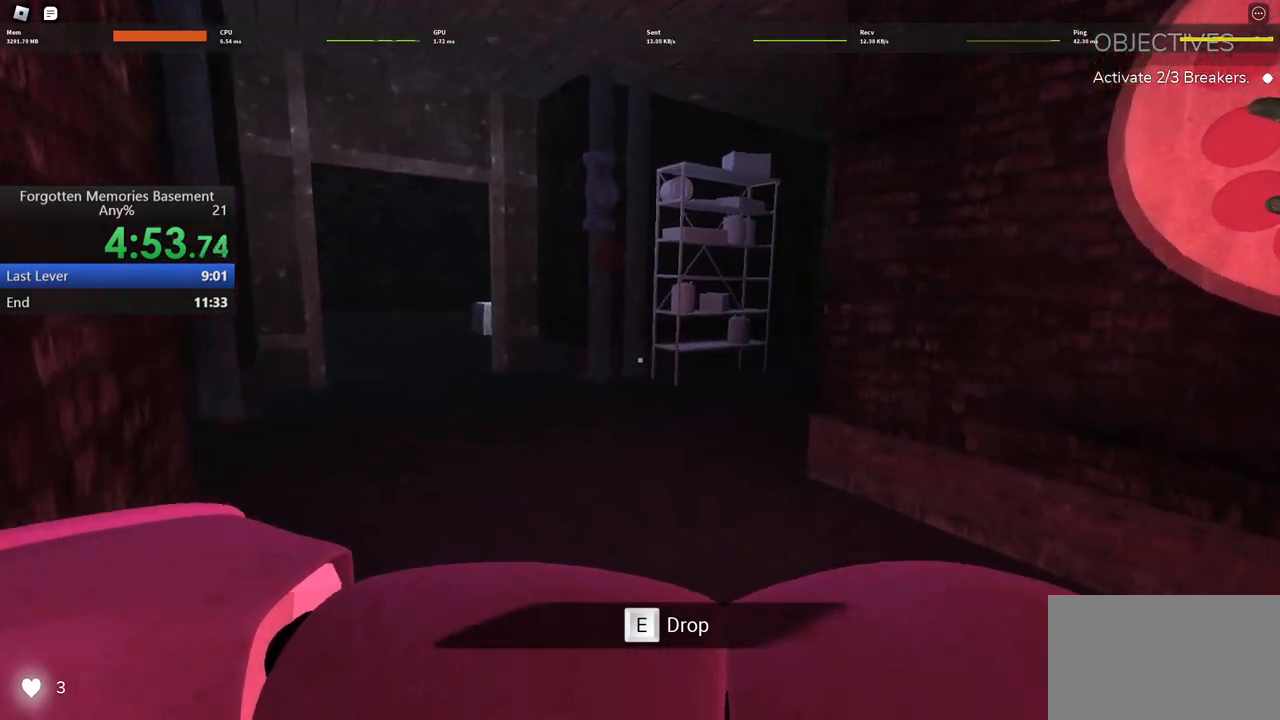
{"keys": ["a", "w"], "mouse": [], "events": []}
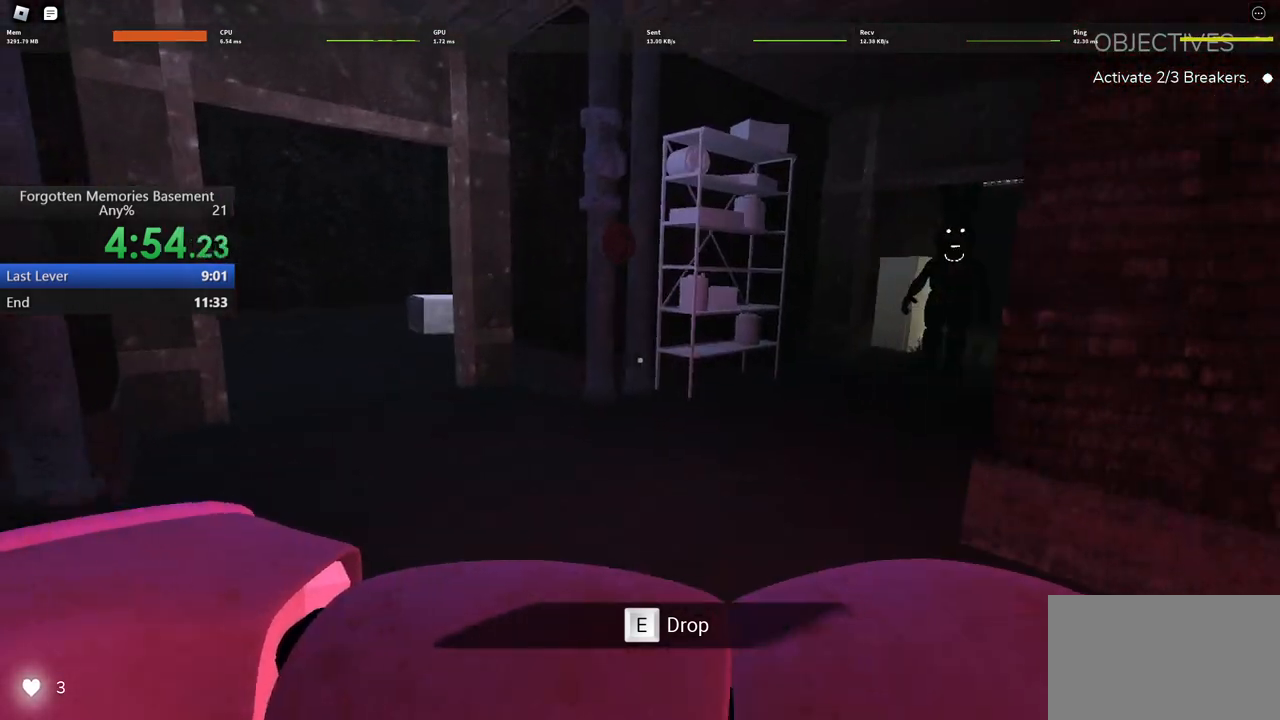
{"keys": ["w"], "mouse": [], "events": [[350, "a", "up"]]}
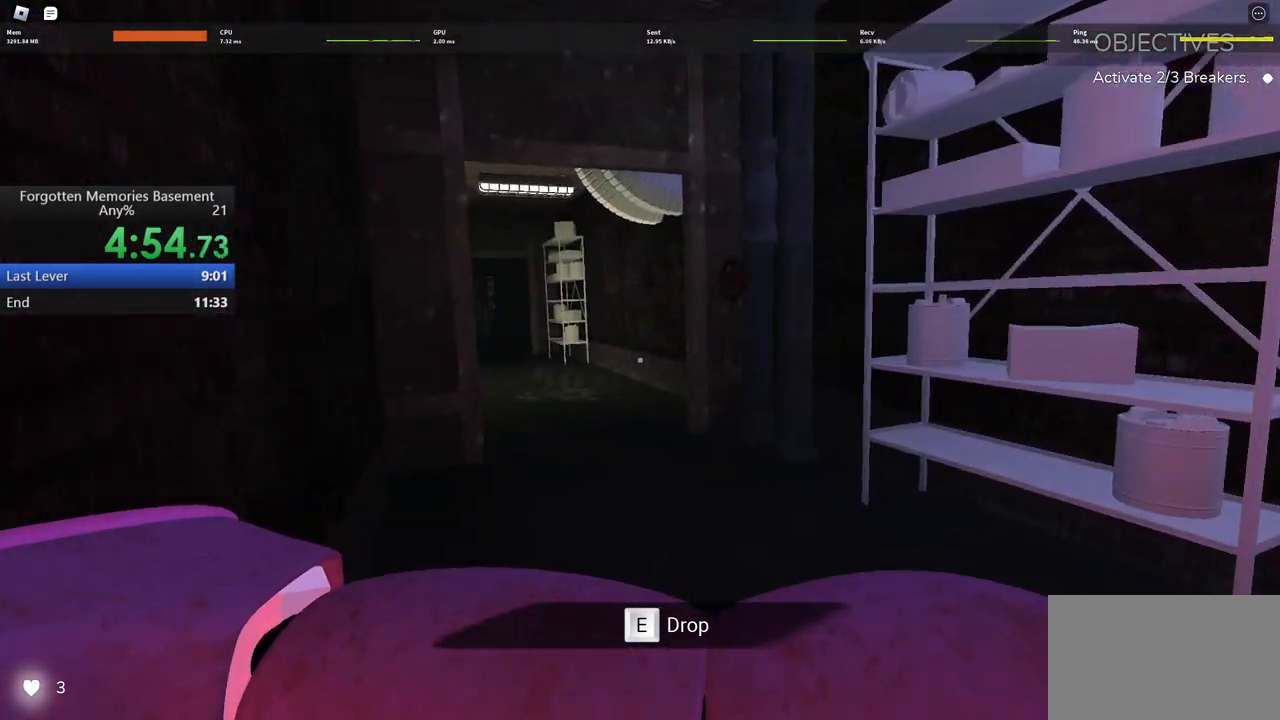
{"keys": ["w"], "mouse": [], "events": []}
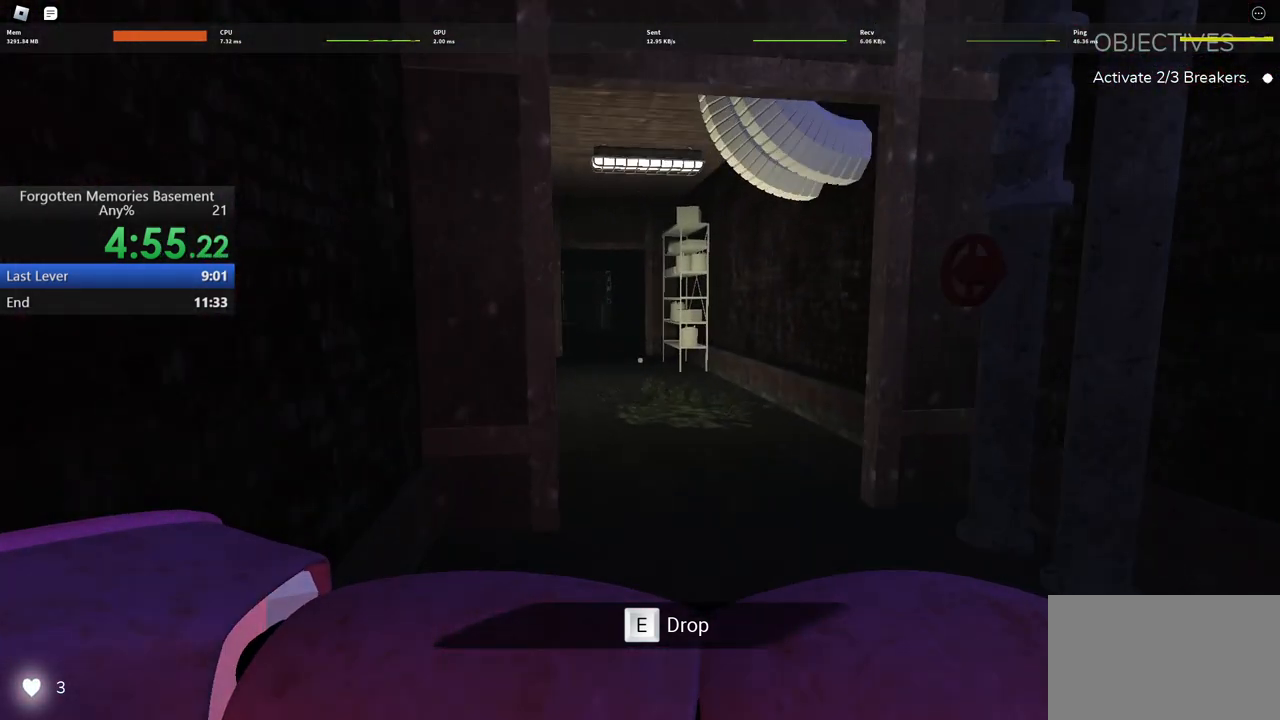
{"keys": ["w"], "mouse": [], "events": []}
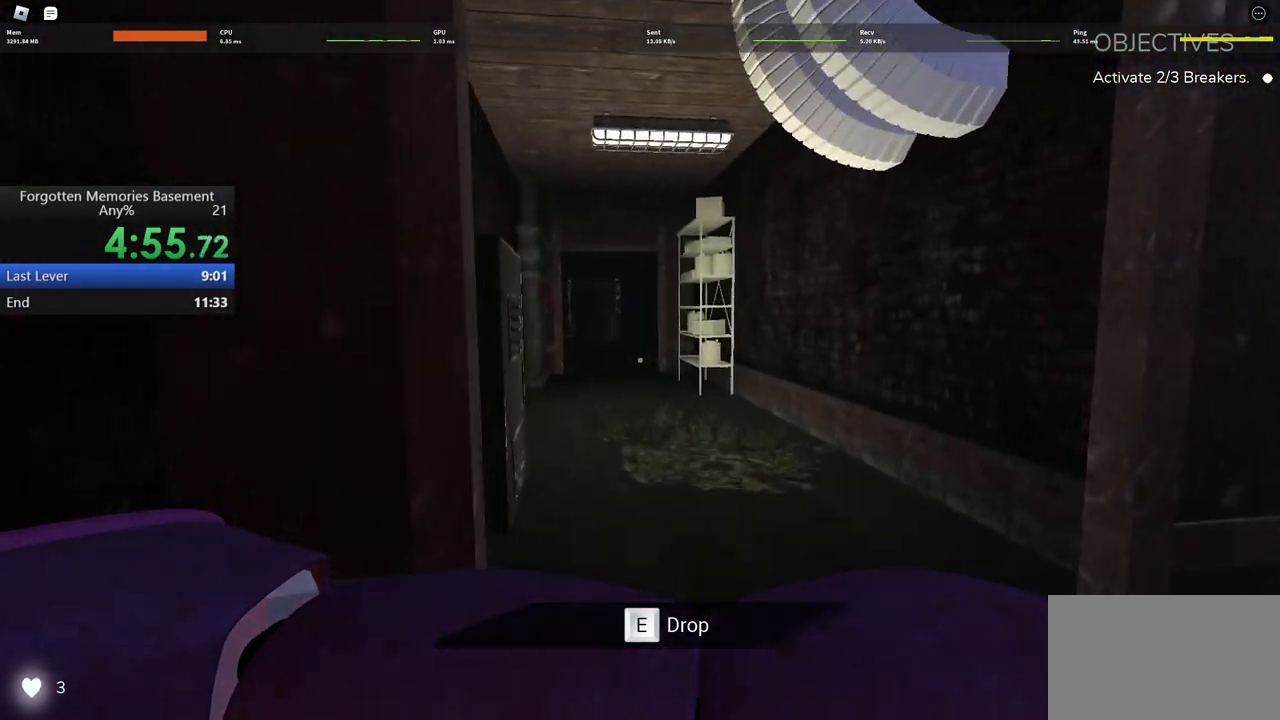
{"keys": ["w"], "mouse": [], "events": []}
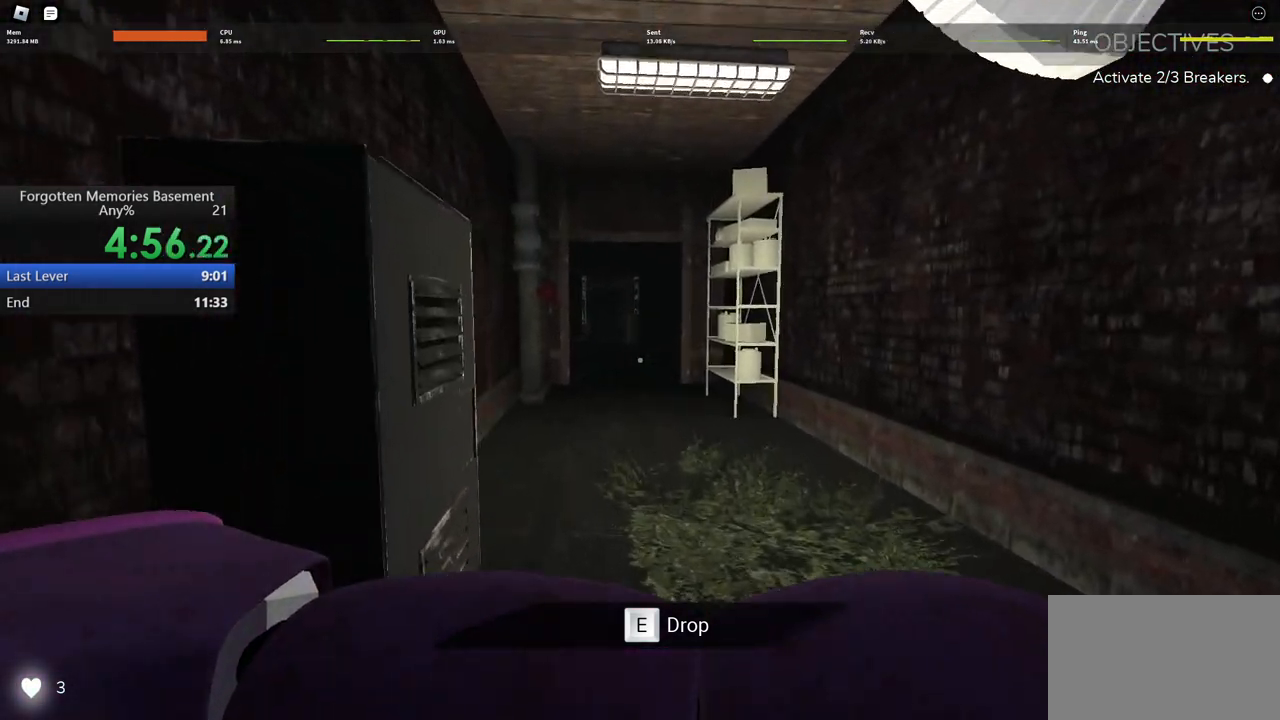
{"keys": ["w"], "mouse": [], "events": []}
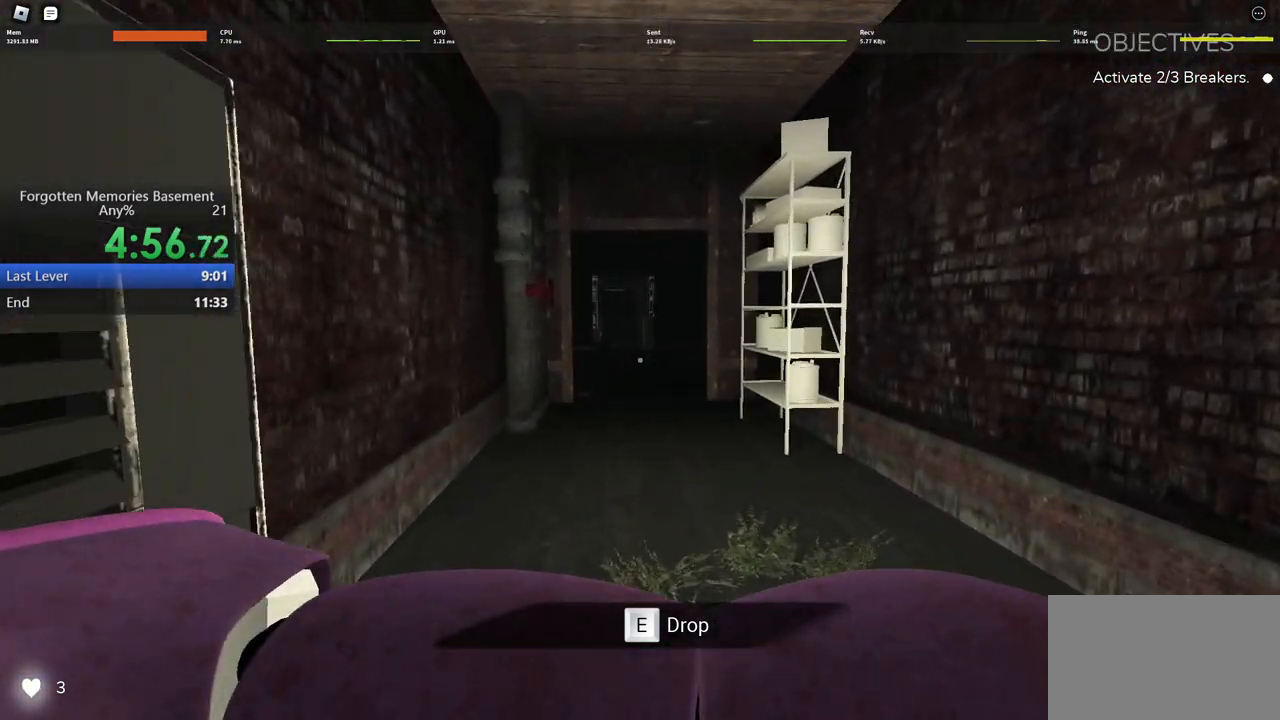
{"keys": ["w"], "mouse": [], "events": []}
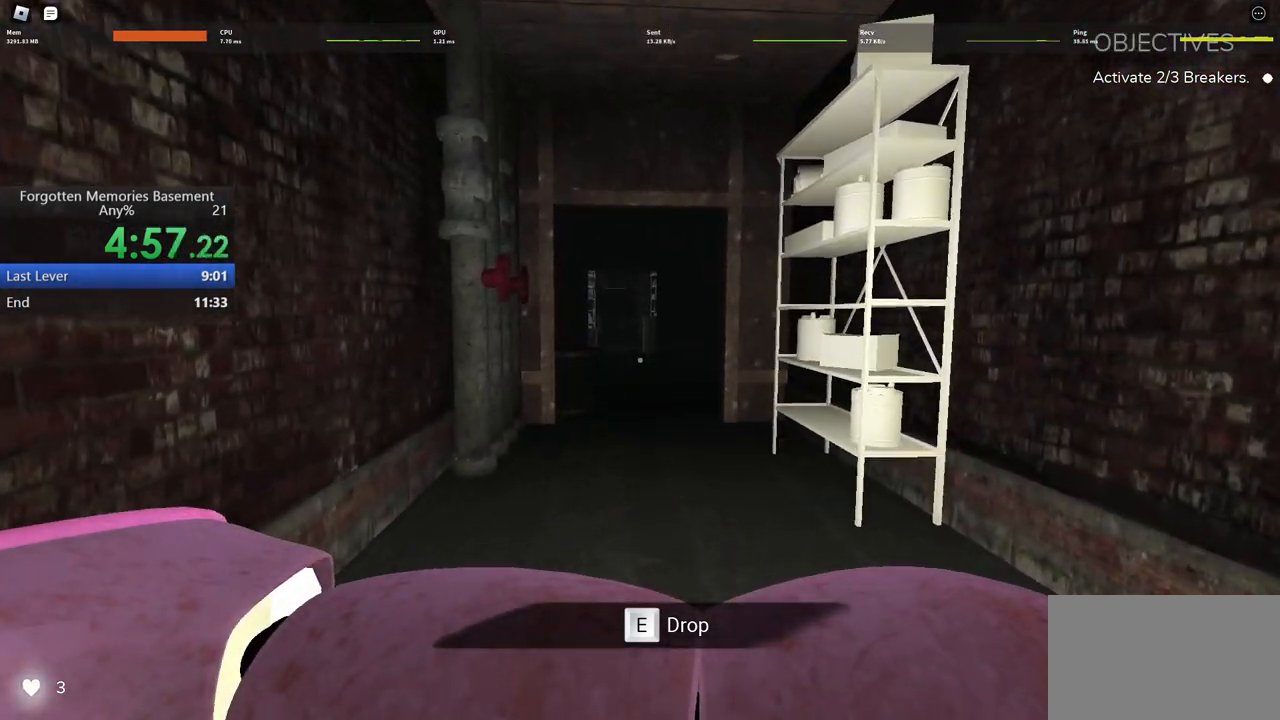
{"keys": ["w"], "mouse": [], "events": []}
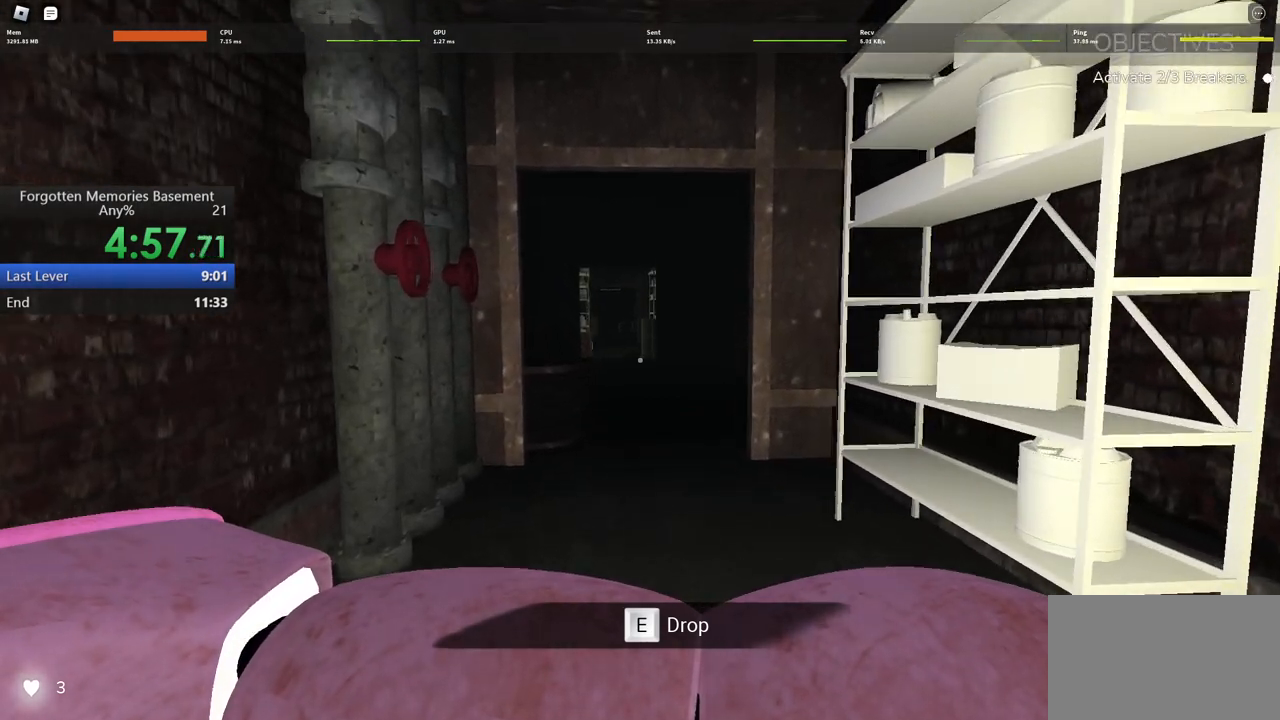
{"keys": ["w"], "mouse": [], "events": []}
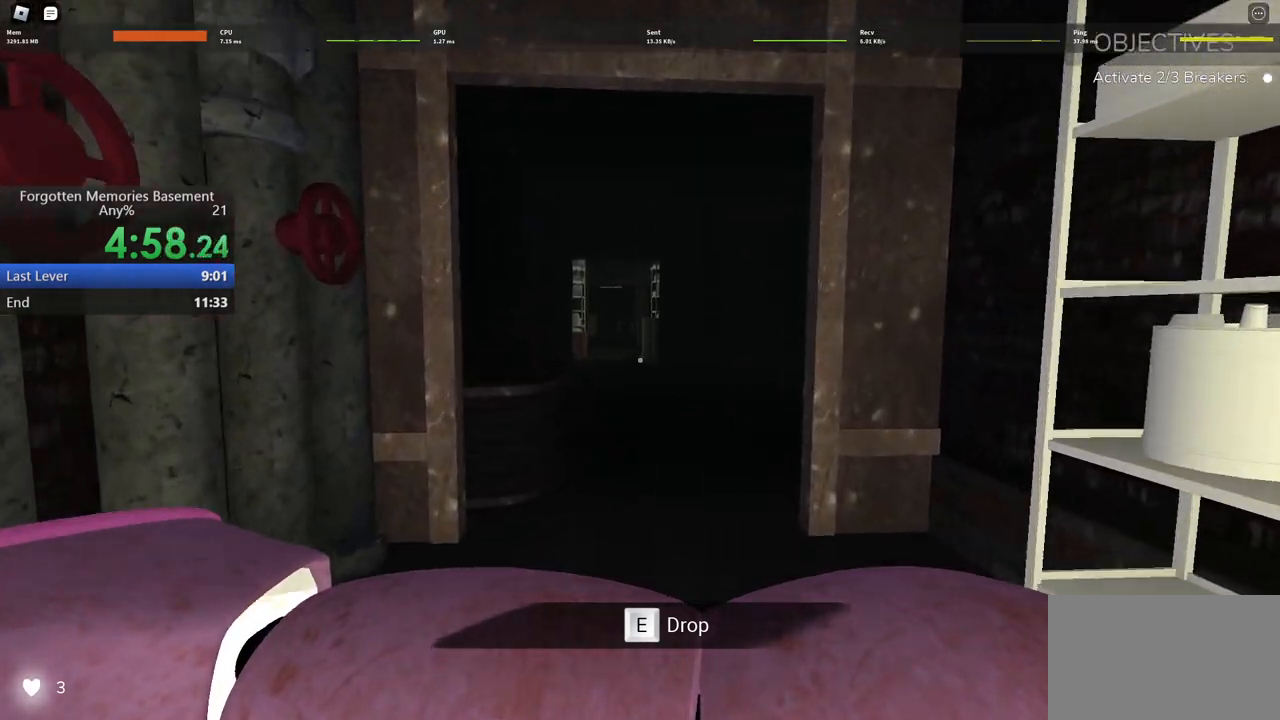
{"keys": ["w"], "mouse": [], "events": []}
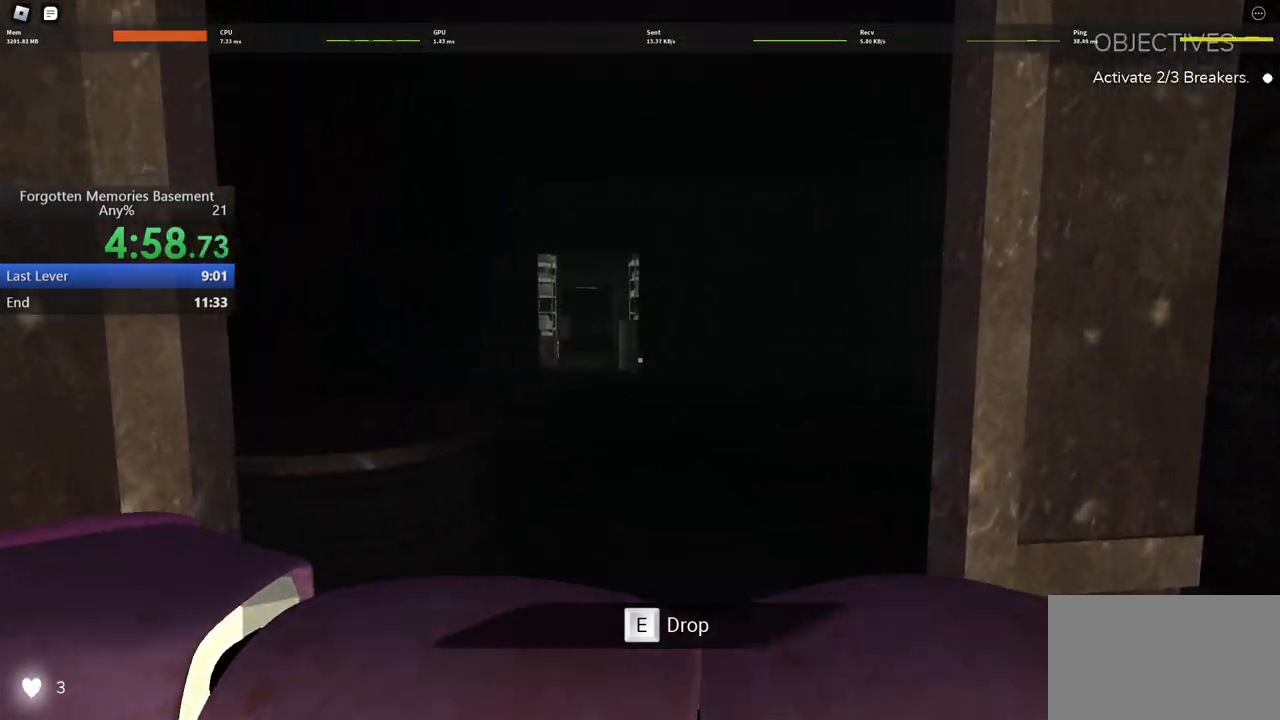
{"keys": ["w"], "mouse": [], "events": []}
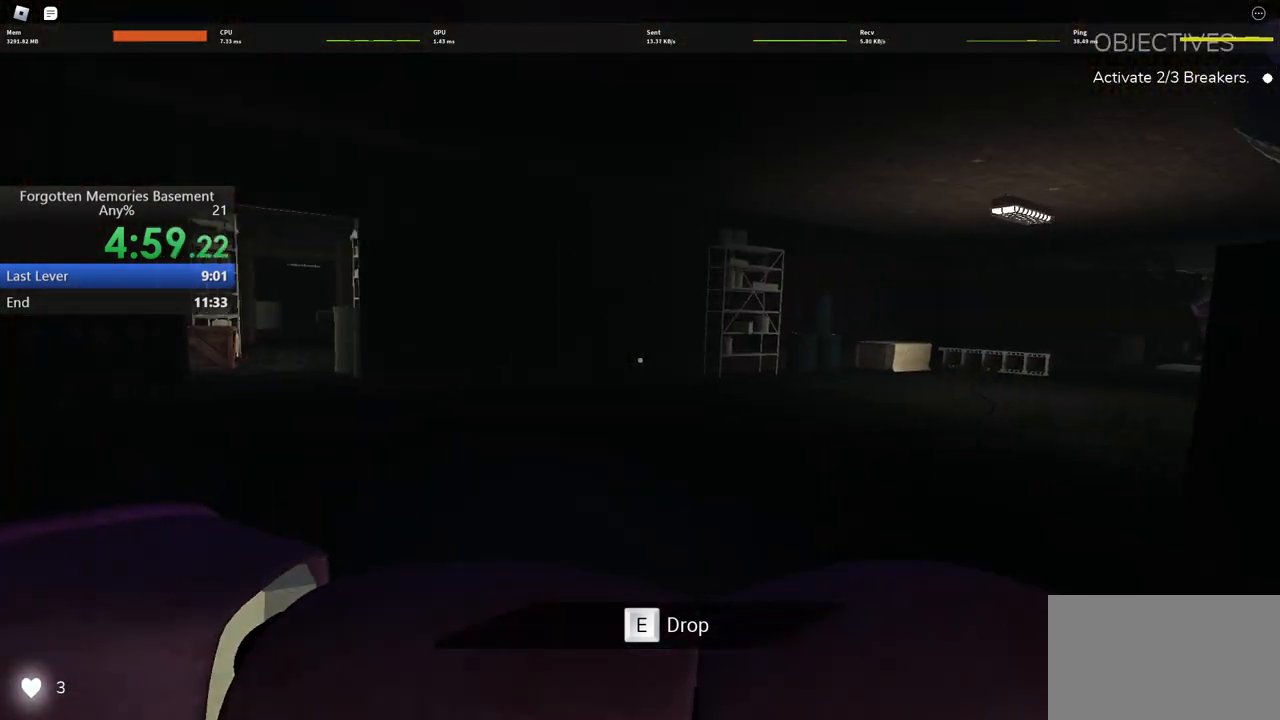
{"keys": ["w"], "mouse": [], "events": []}
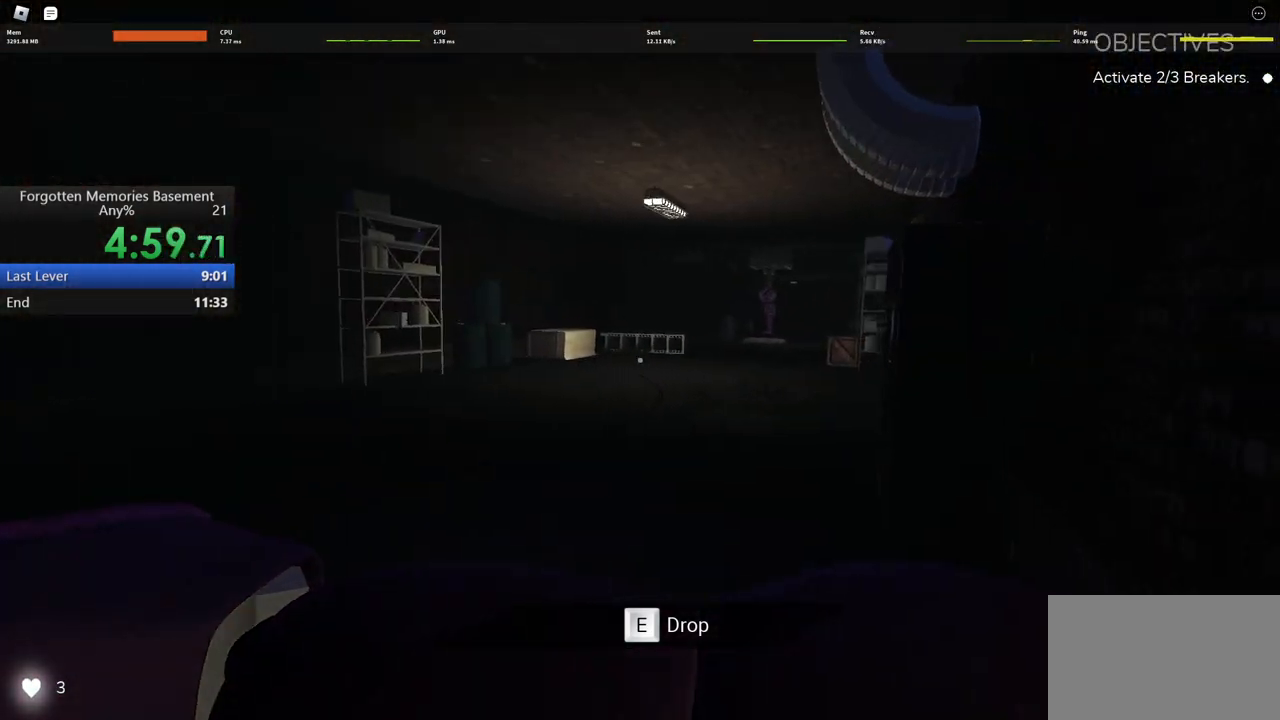
{"keys": ["w"], "mouse": [], "events": []}
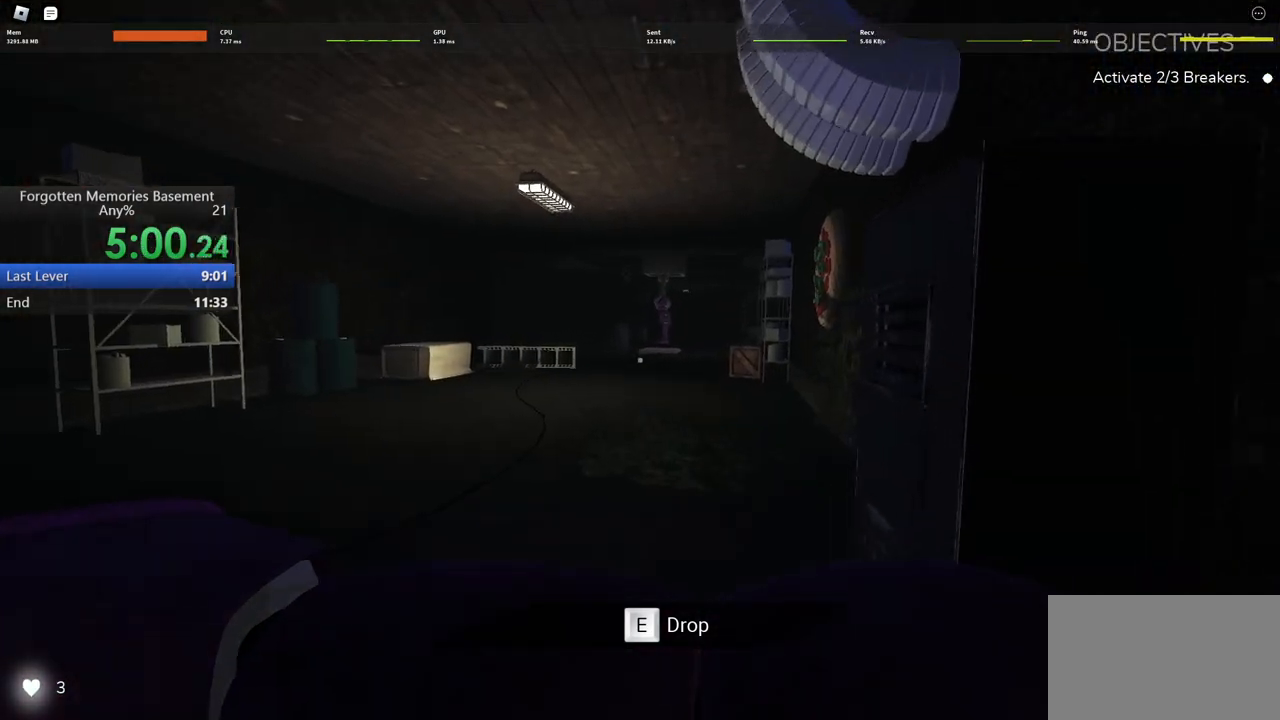
{"keys": ["w"], "mouse": [], "events": []}
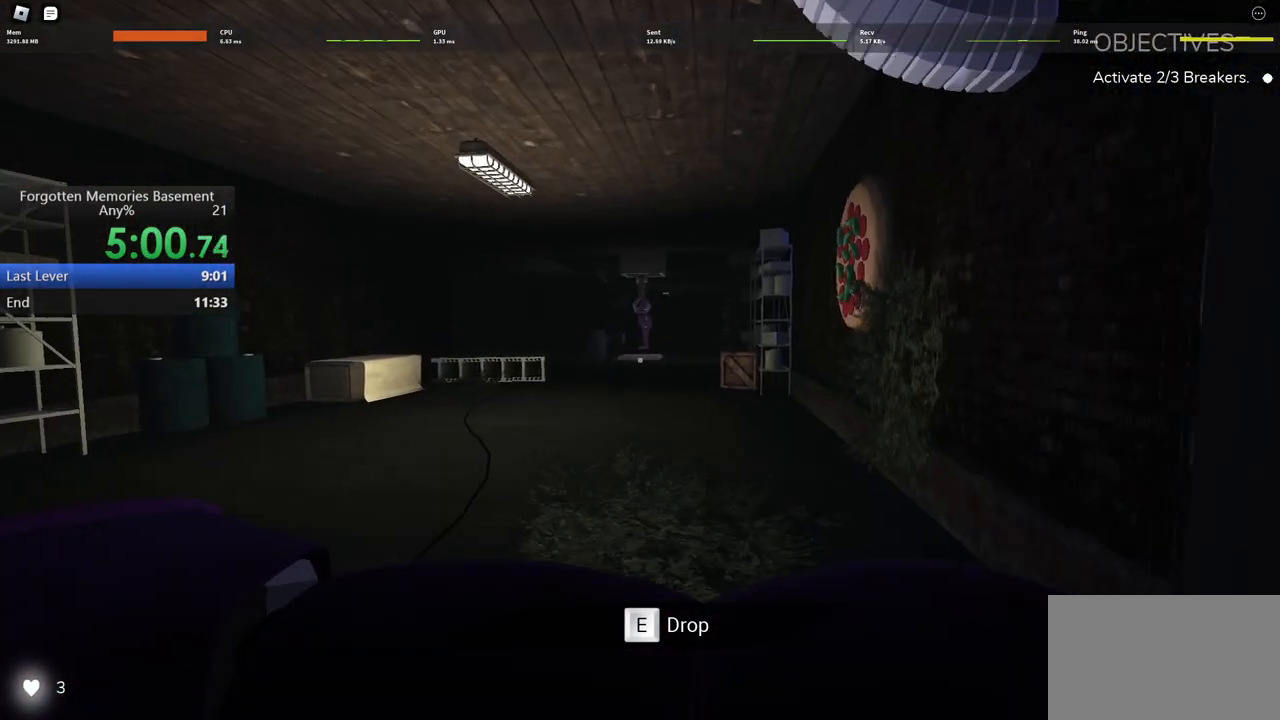
{"keys": ["w"], "mouse": [], "events": []}
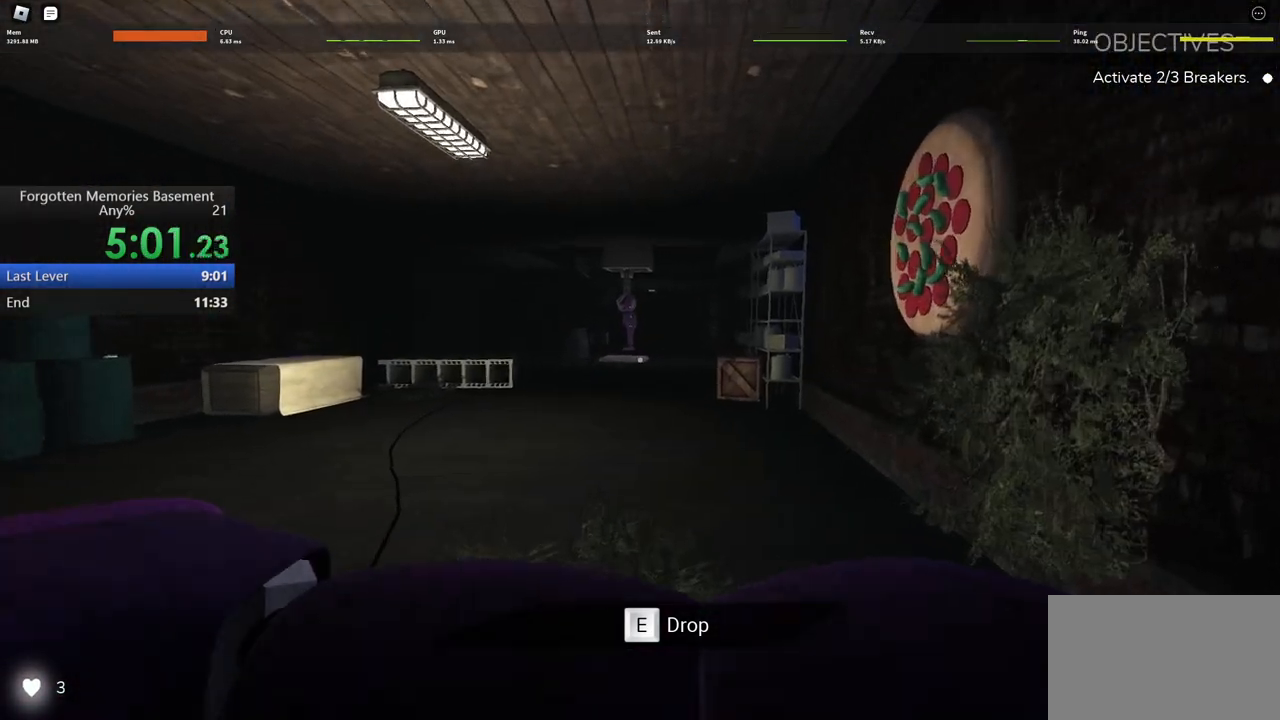
{"keys": ["w"], "mouse": [], "events": []}
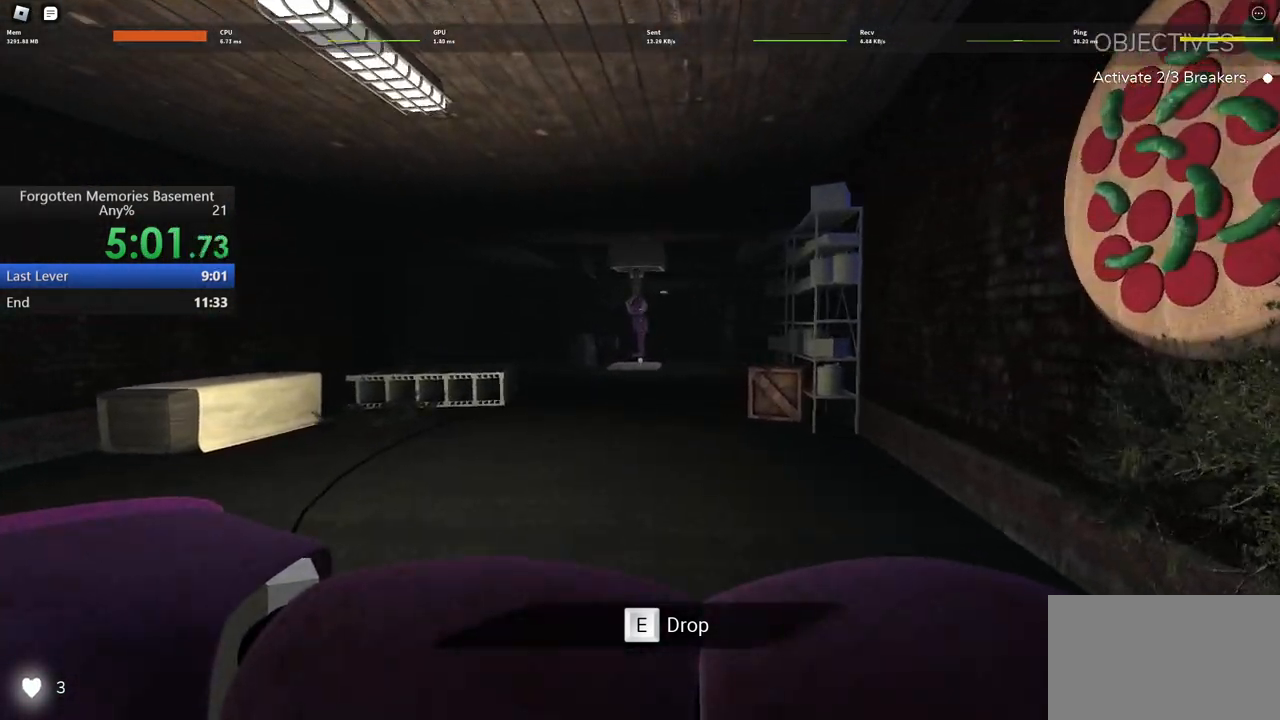
{"keys": ["w"], "mouse": [], "events": []}
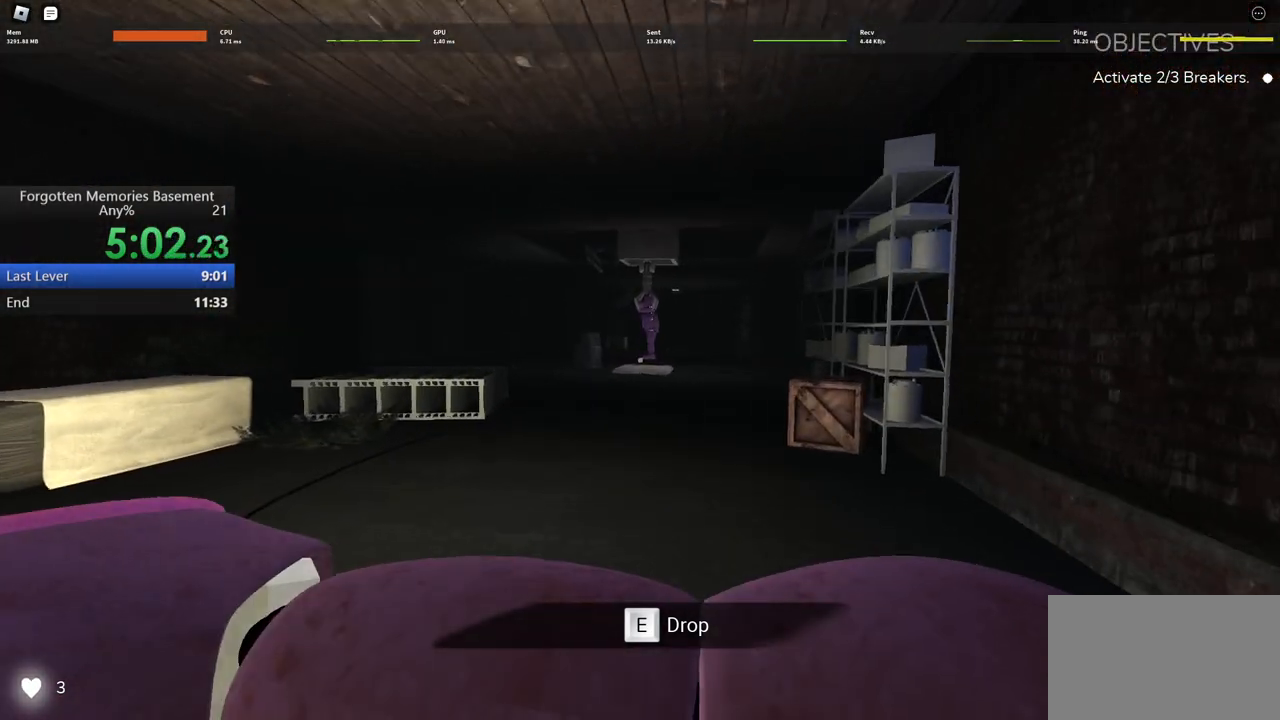
{"keys": ["w"], "mouse": [], "events": []}
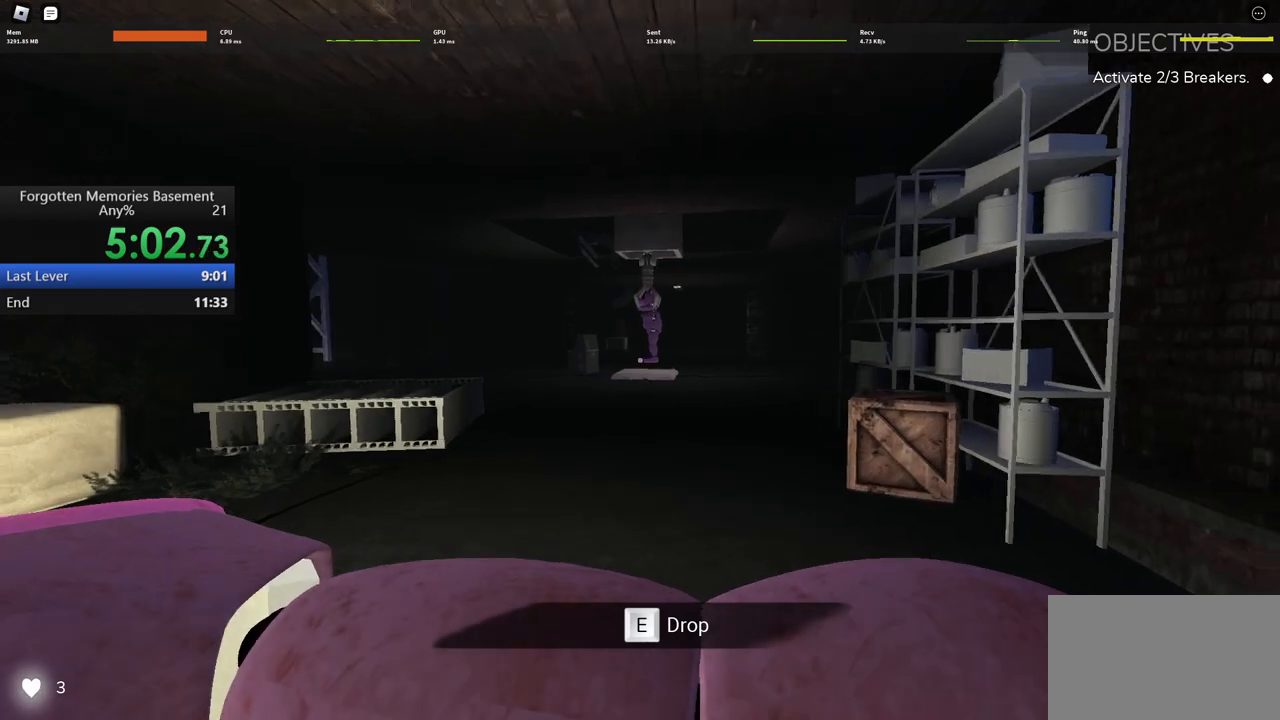
{"keys": ["w"], "mouse": [], "events": []}